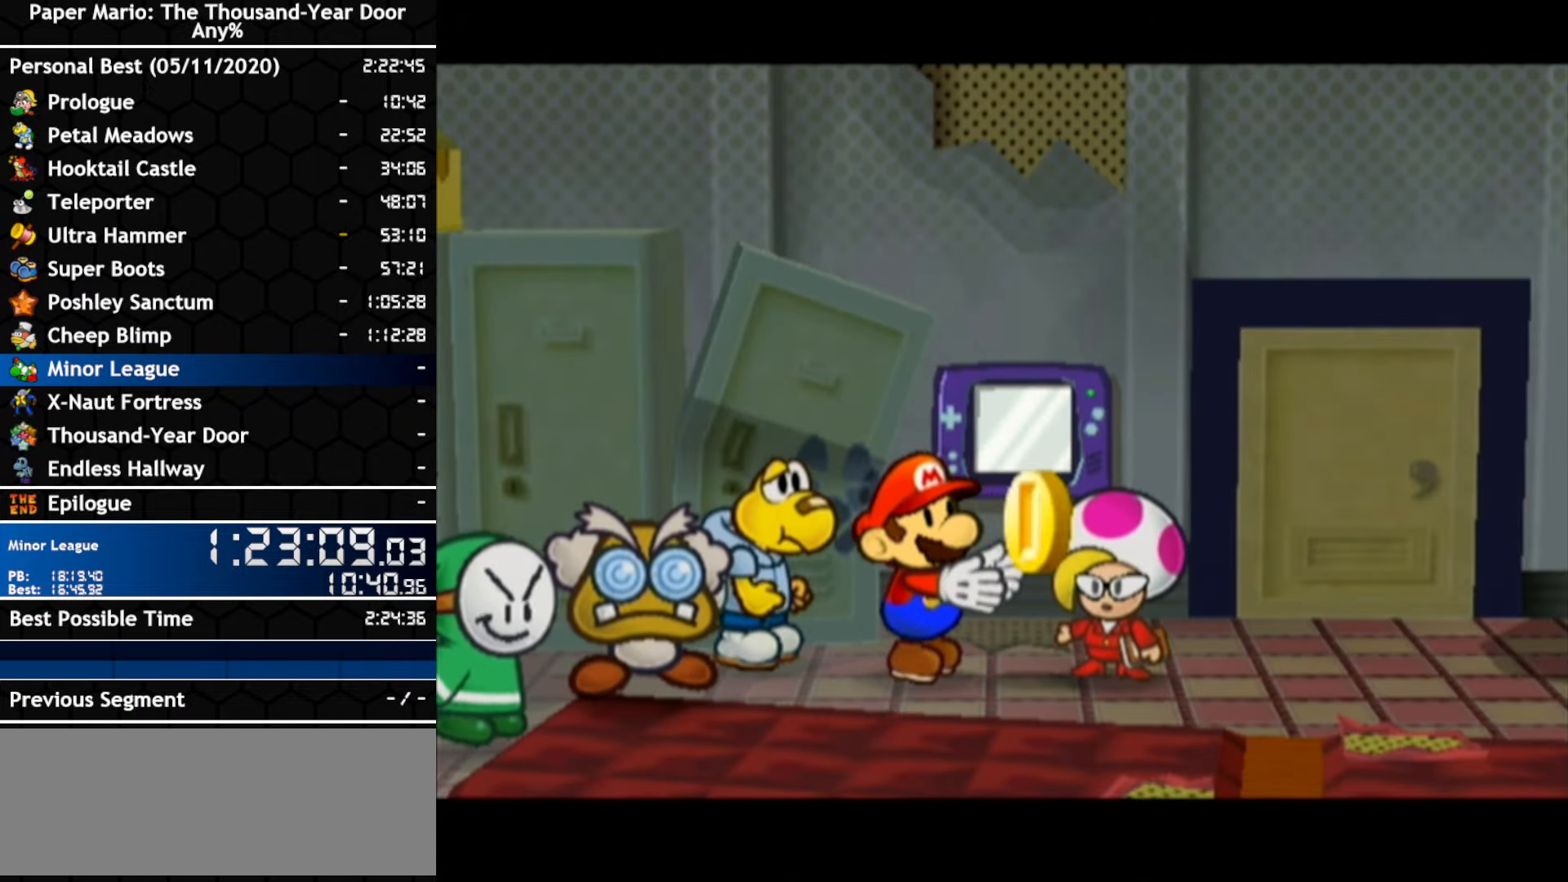
Gameplay with a controller (Nintendo layout); each line is a JSON object with the inputs held at the frame after it. "events" lists button and stick changes between this image and that frame as [ms after this image, input, new state], when the widget could be followed in between. Not read: C_DOWN C_LEFT C_RIGHT C_UP DPAD_DOWN DPAD_LEFT DPAD_RIGHT DPAD_UP L1 L2 L3 R2 R3 SELECT START X Y Z.
{"buttons": ["A"], "left_stick": "center", "right_stick": "center", "events": [[50, "A", "up"], [100, "A", "down"], [167, "A", "up"], [233, "A", "down"], [300, "A", "up"], [450, "A", "down"]]}
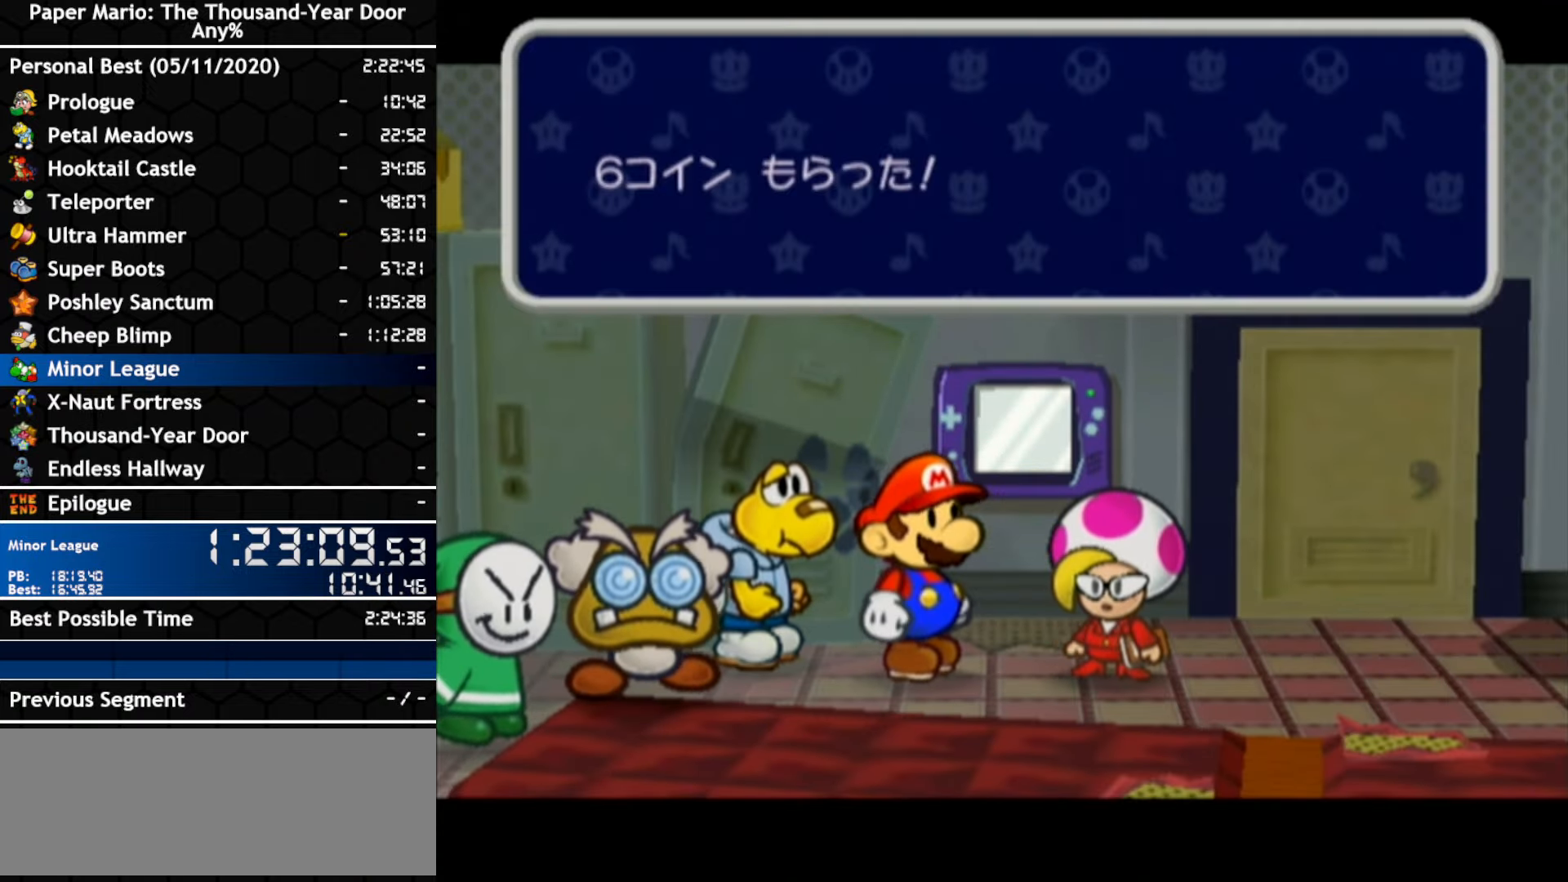
{"buttons": ["A"], "left_stick": "center", "right_stick": "center", "events": [[17, "A", "up"], [83, "A", "down"], [133, "A", "up"], [200, "A", "down"], [267, "A", "up"], [333, "A", "down"], [383, "A", "up"], [450, "A", "down"]]}
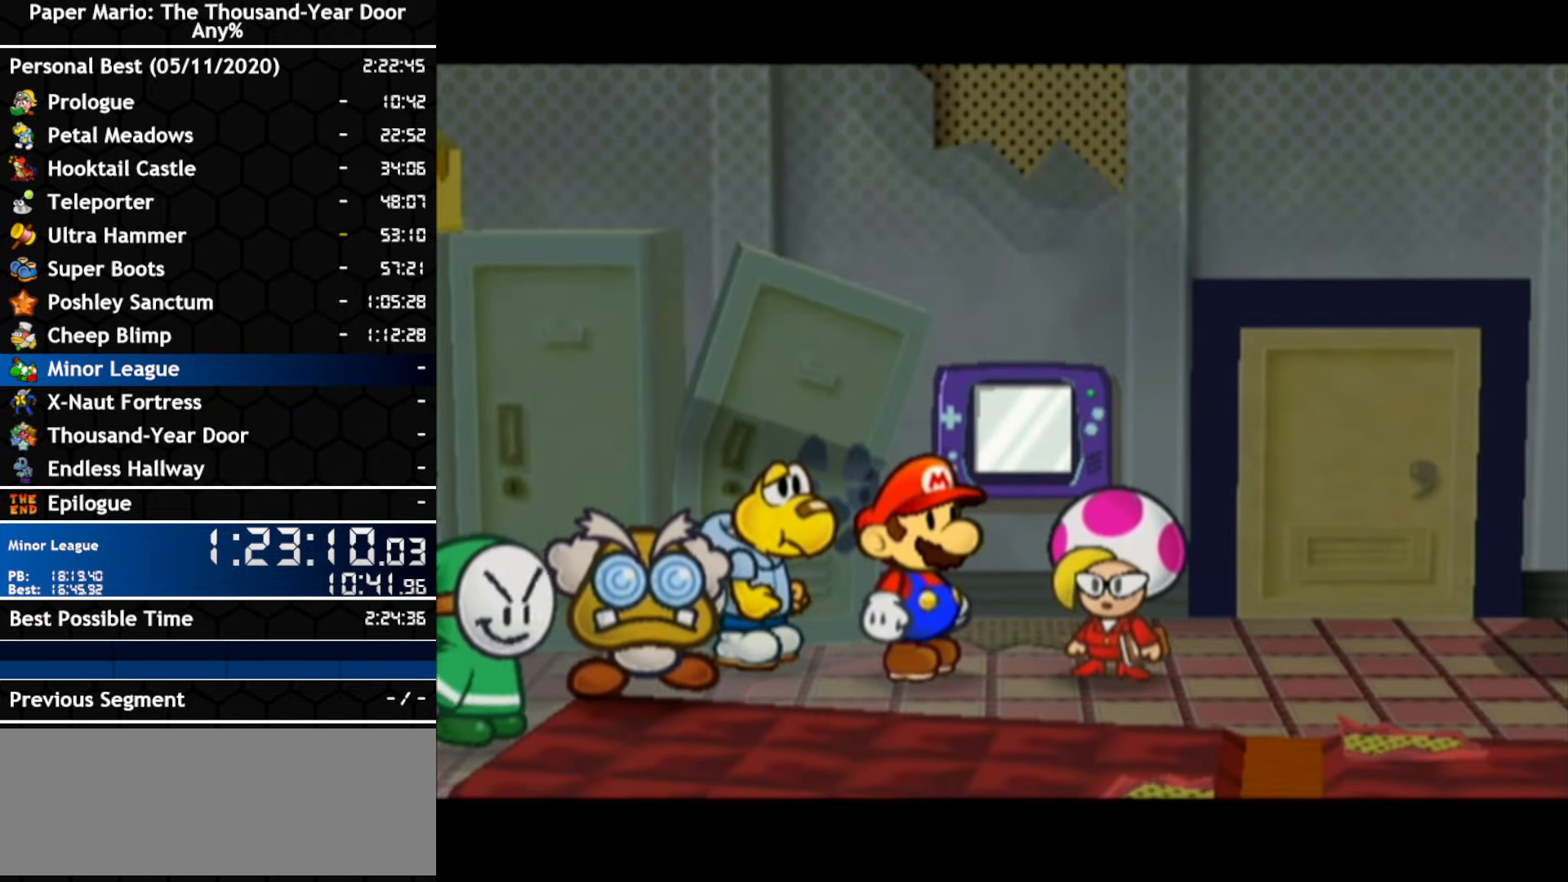
{"buttons": ["A"], "left_stick": "center", "right_stick": "center", "events": [[17, "A", "up"], [83, "A", "down"], [133, "A", "up"], [200, "A", "down"], [267, "A", "up"], [417, "A", "down"]]}
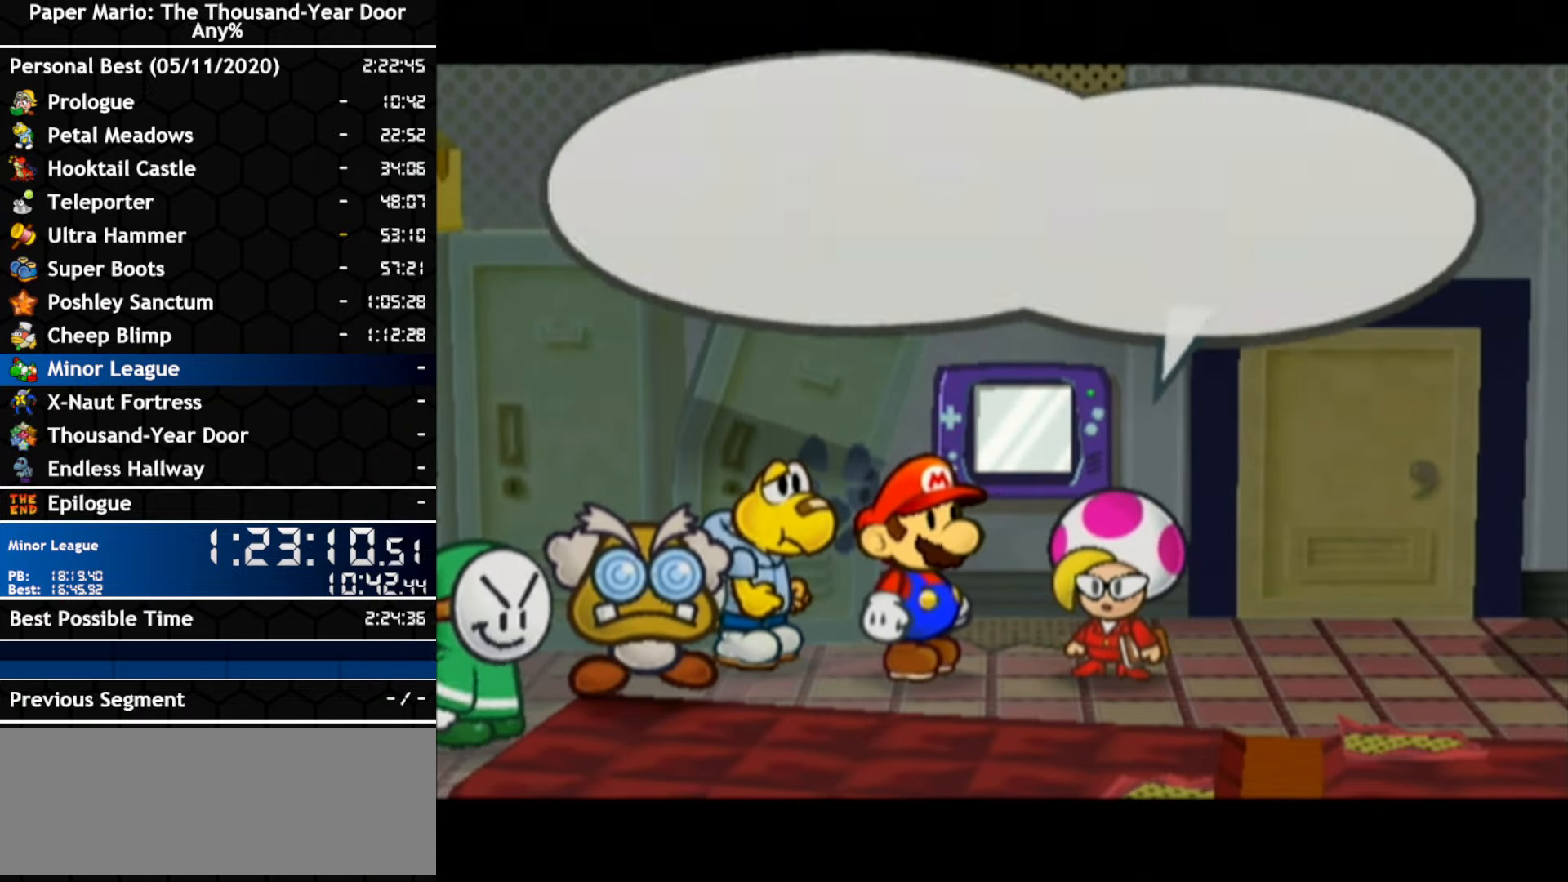
{"buttons": ["A"], "left_stick": "center", "right_stick": "center", "events": [[83, "A", "up"], [150, "A", "down"]]}
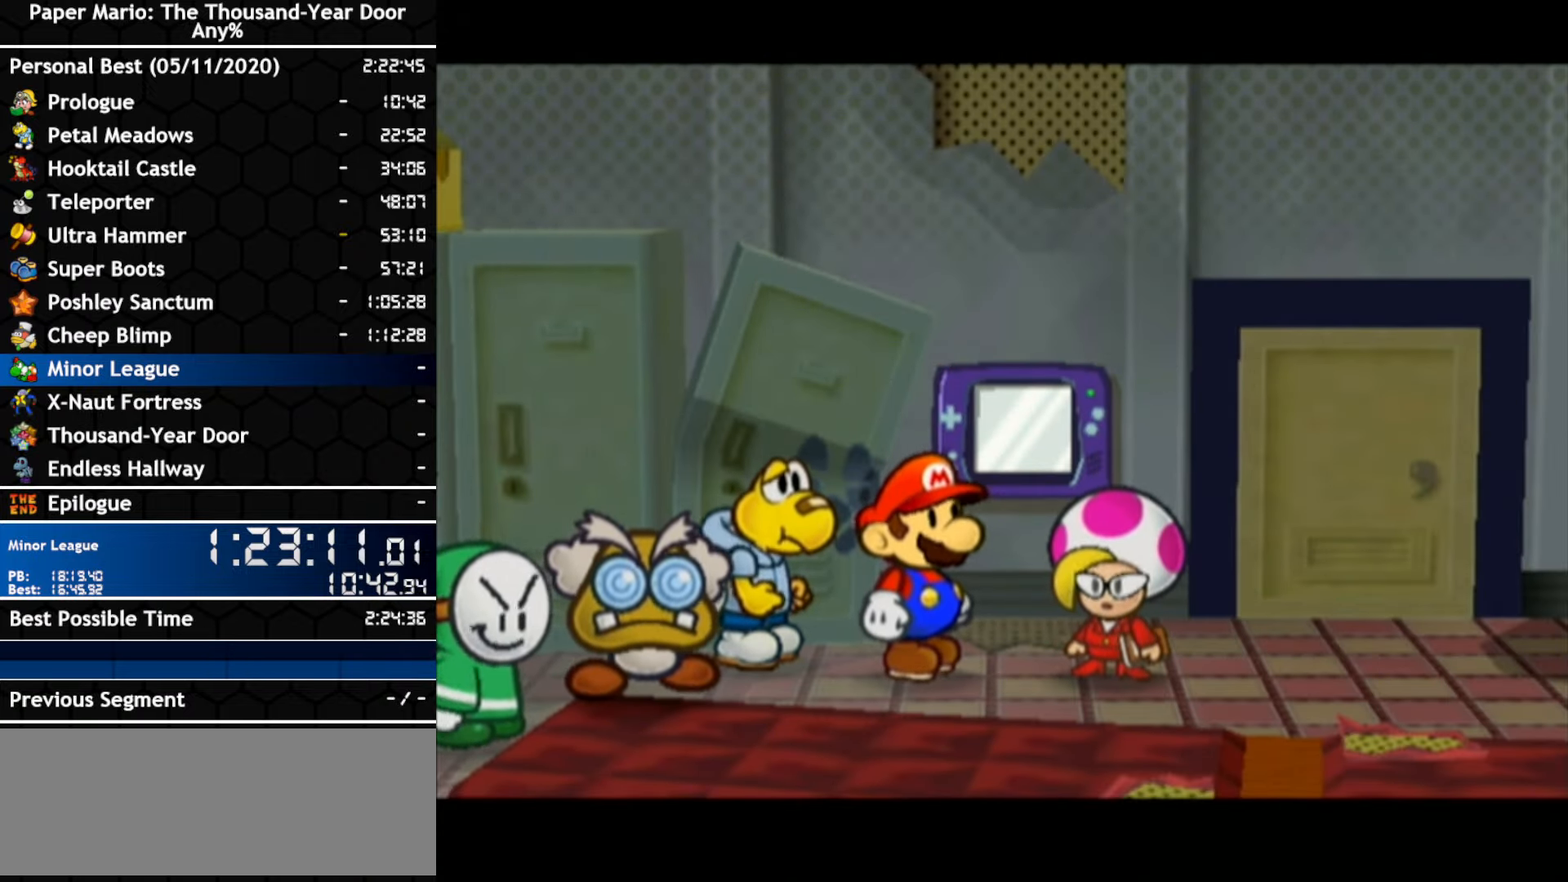
{"buttons": ["A"], "left_stick": "center", "right_stick": "center", "events": [[50, "A", "up"], [200, "A", "down"], [267, "A", "up"], [333, "A", "down"], [400, "A", "up"], [467, "A", "down"]]}
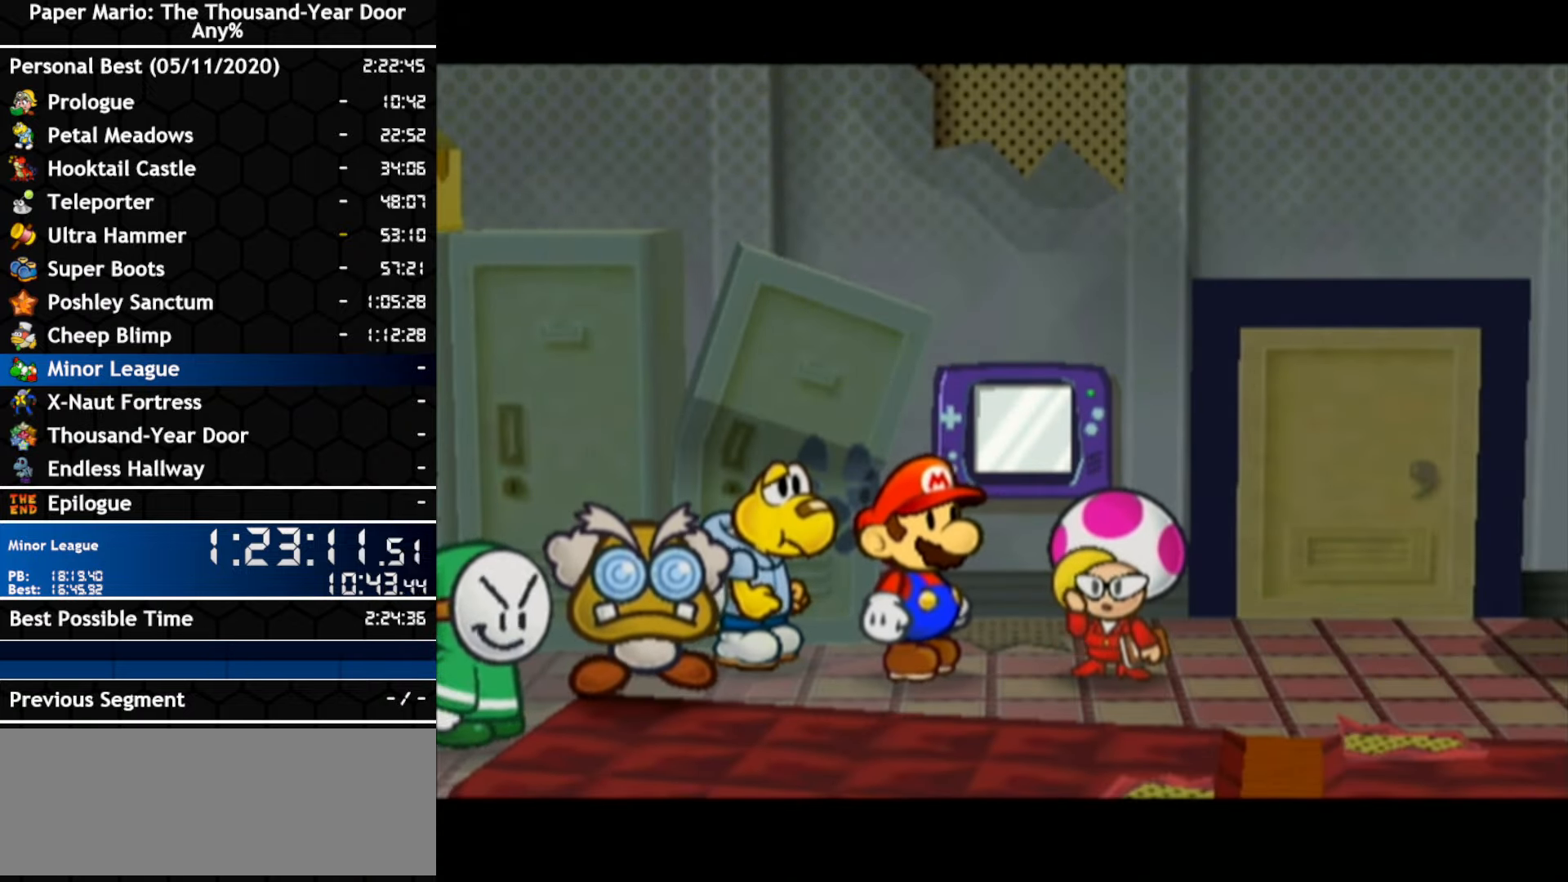
{"buttons": ["B"], "left_stick": "center", "right_stick": "center"}
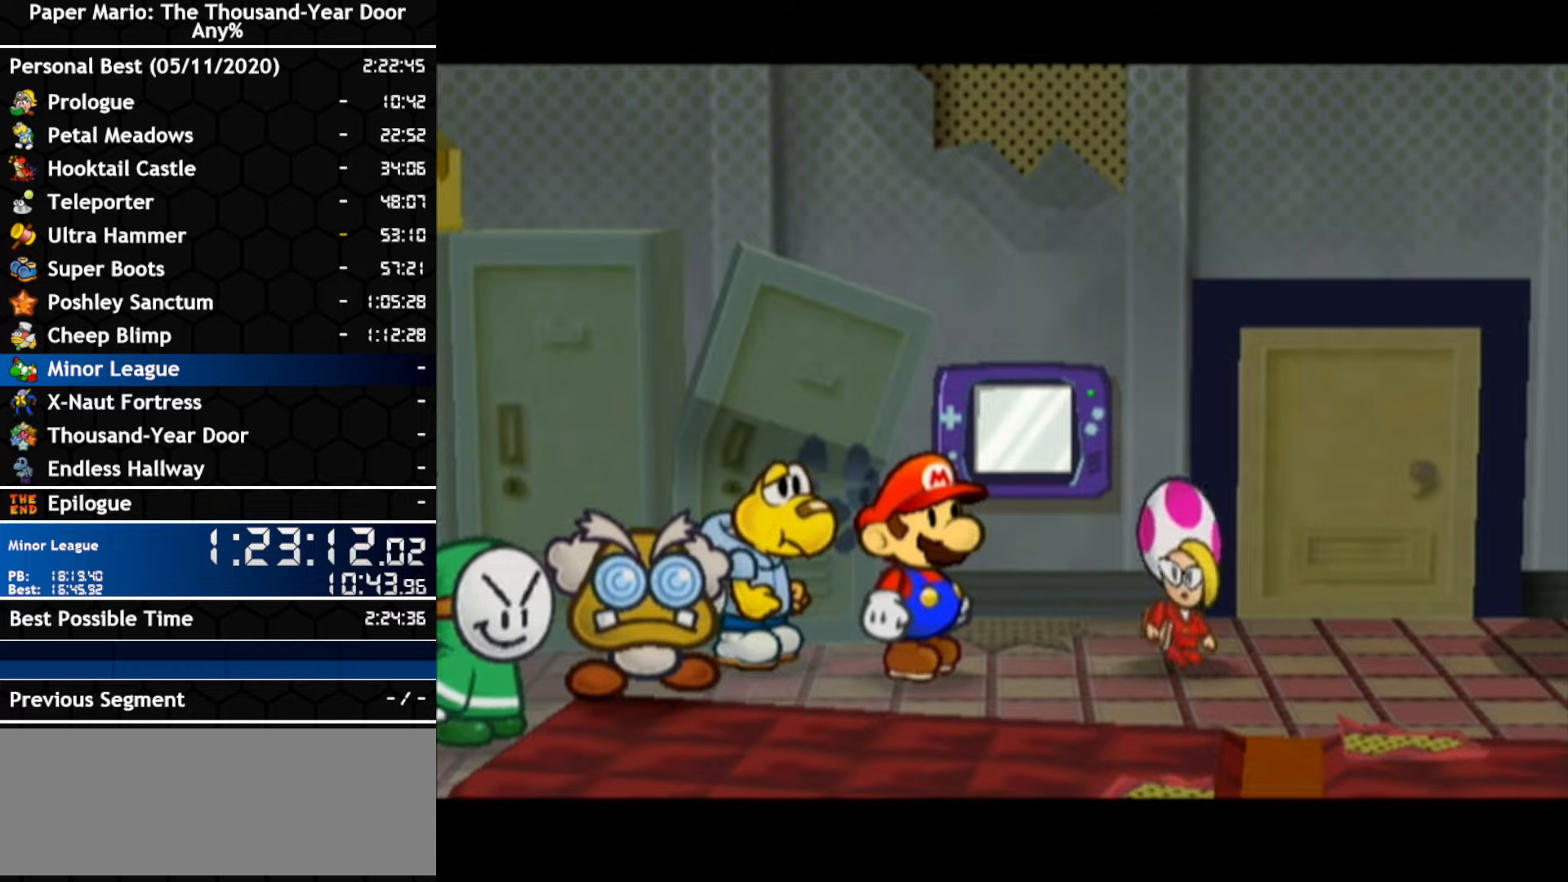
{"buttons": [], "left_stick": "center", "right_stick": "center"}
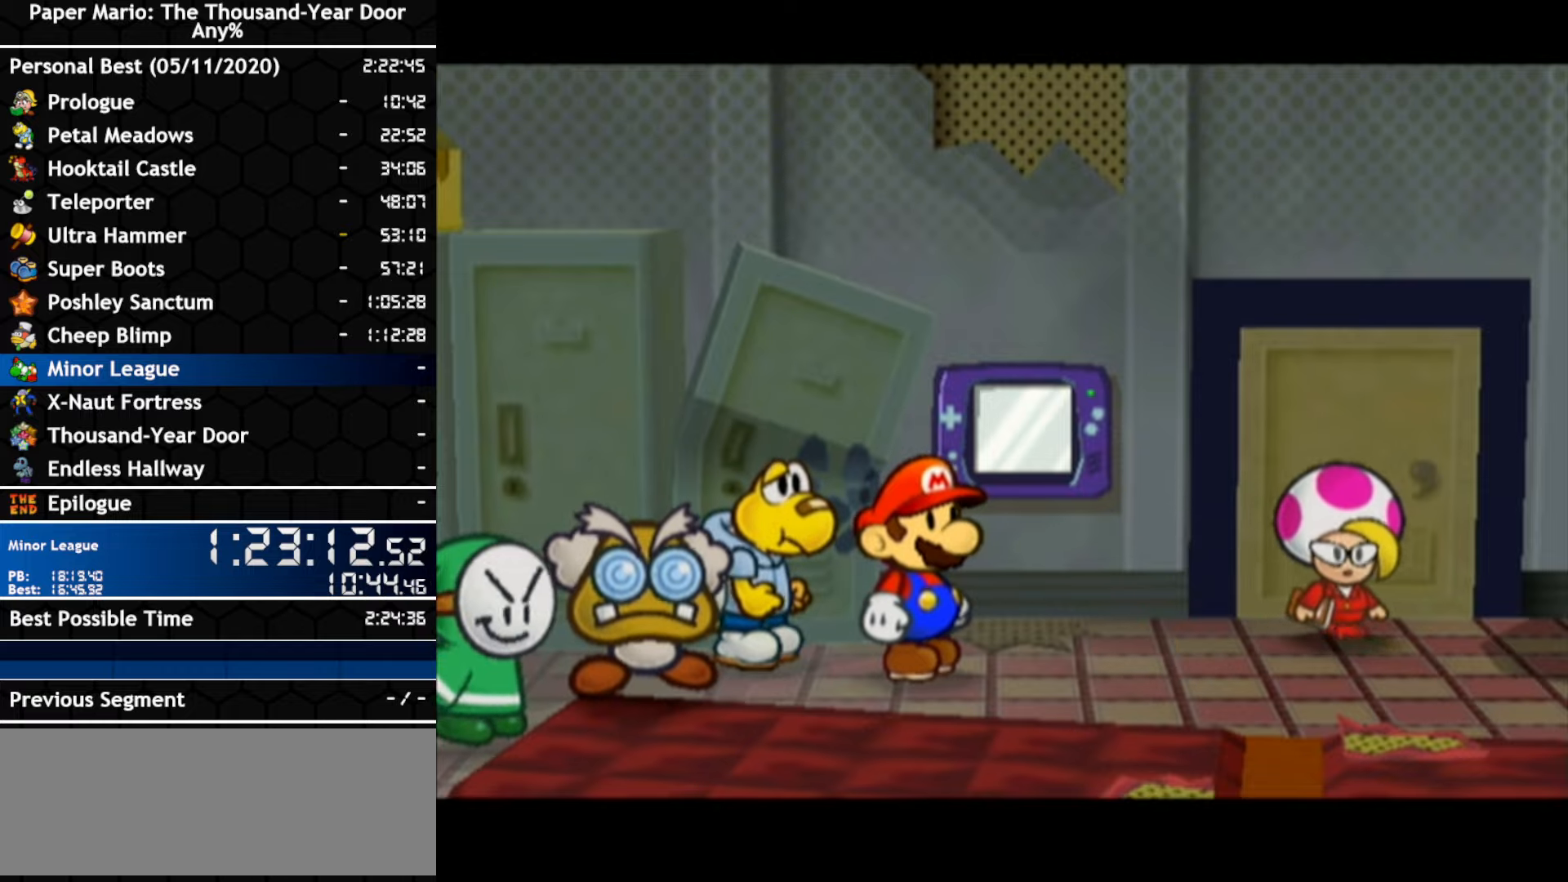
{"buttons": [], "left_stick": "center", "right_stick": "center", "events": []}
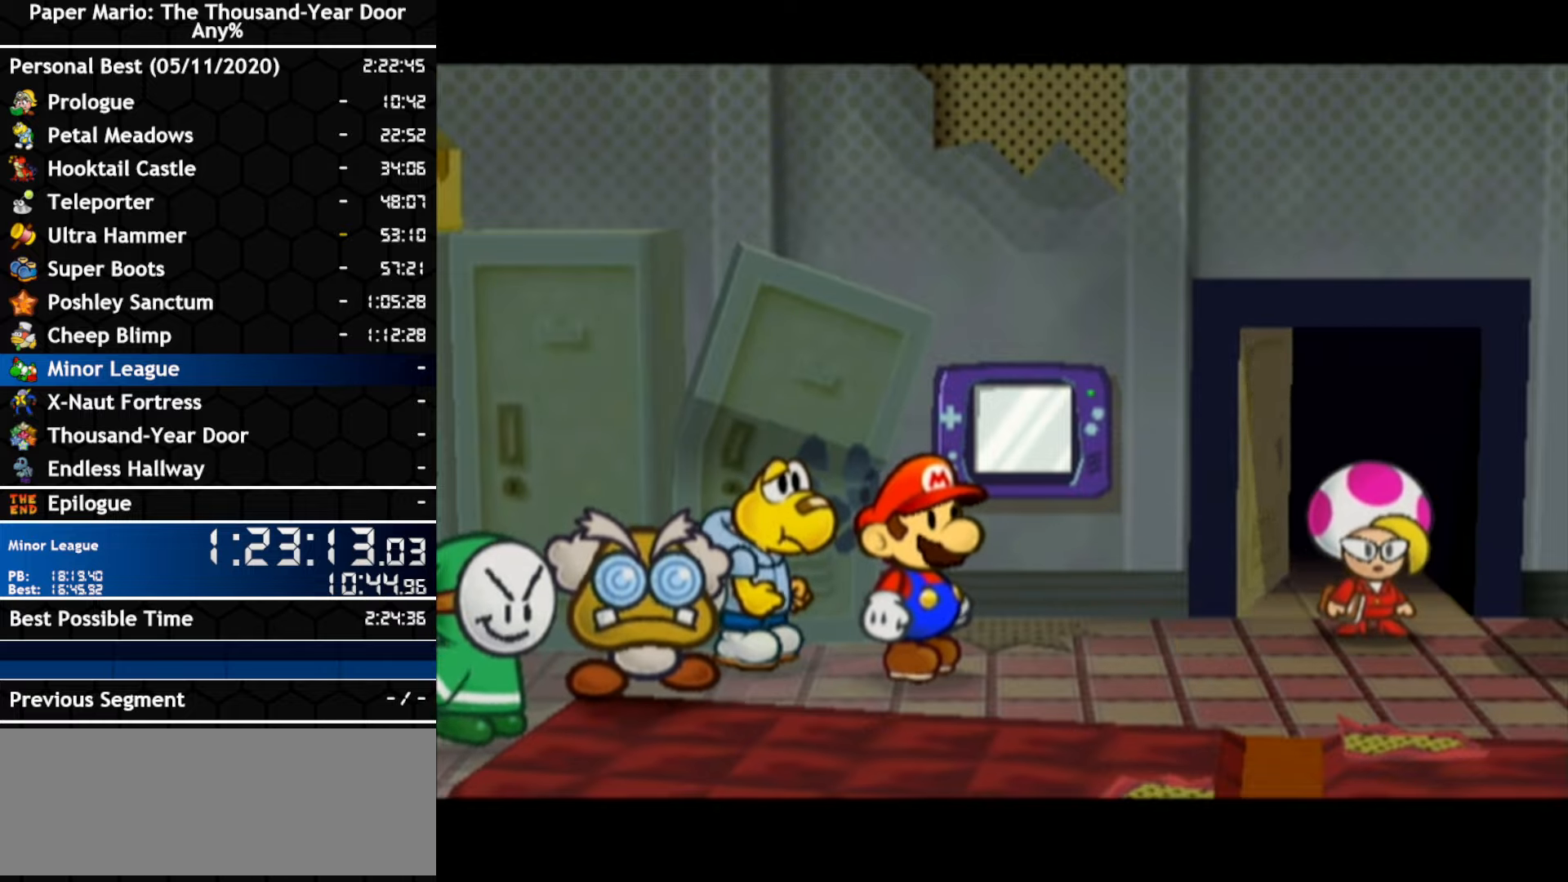
{"buttons": [], "left_stick": "center", "right_stick": "center", "events": []}
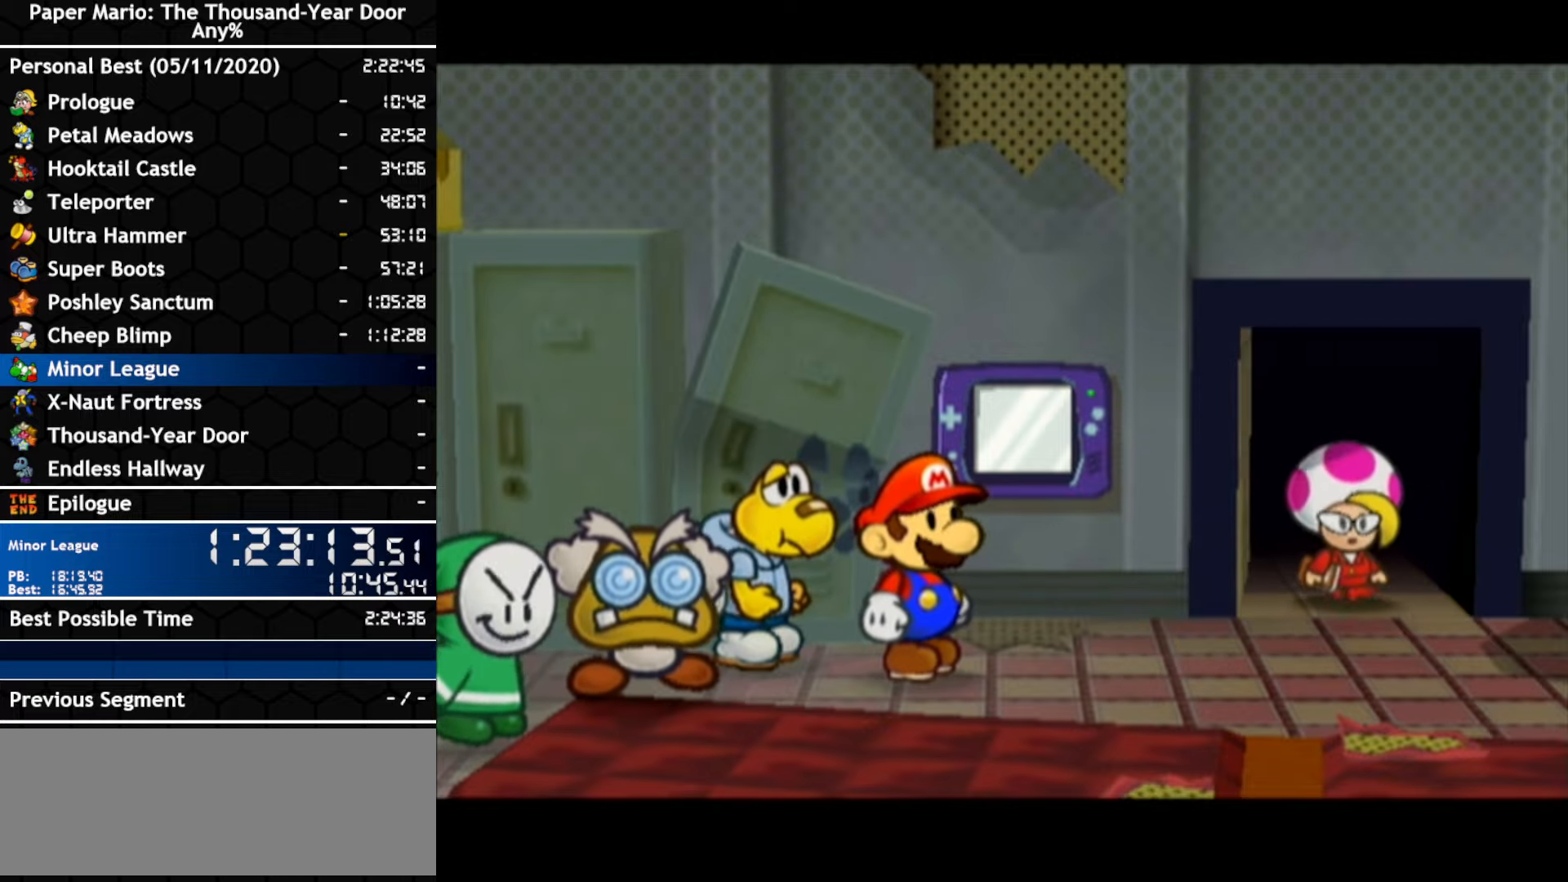
{"buttons": [], "left_stick": "center", "right_stick": "center", "events": []}
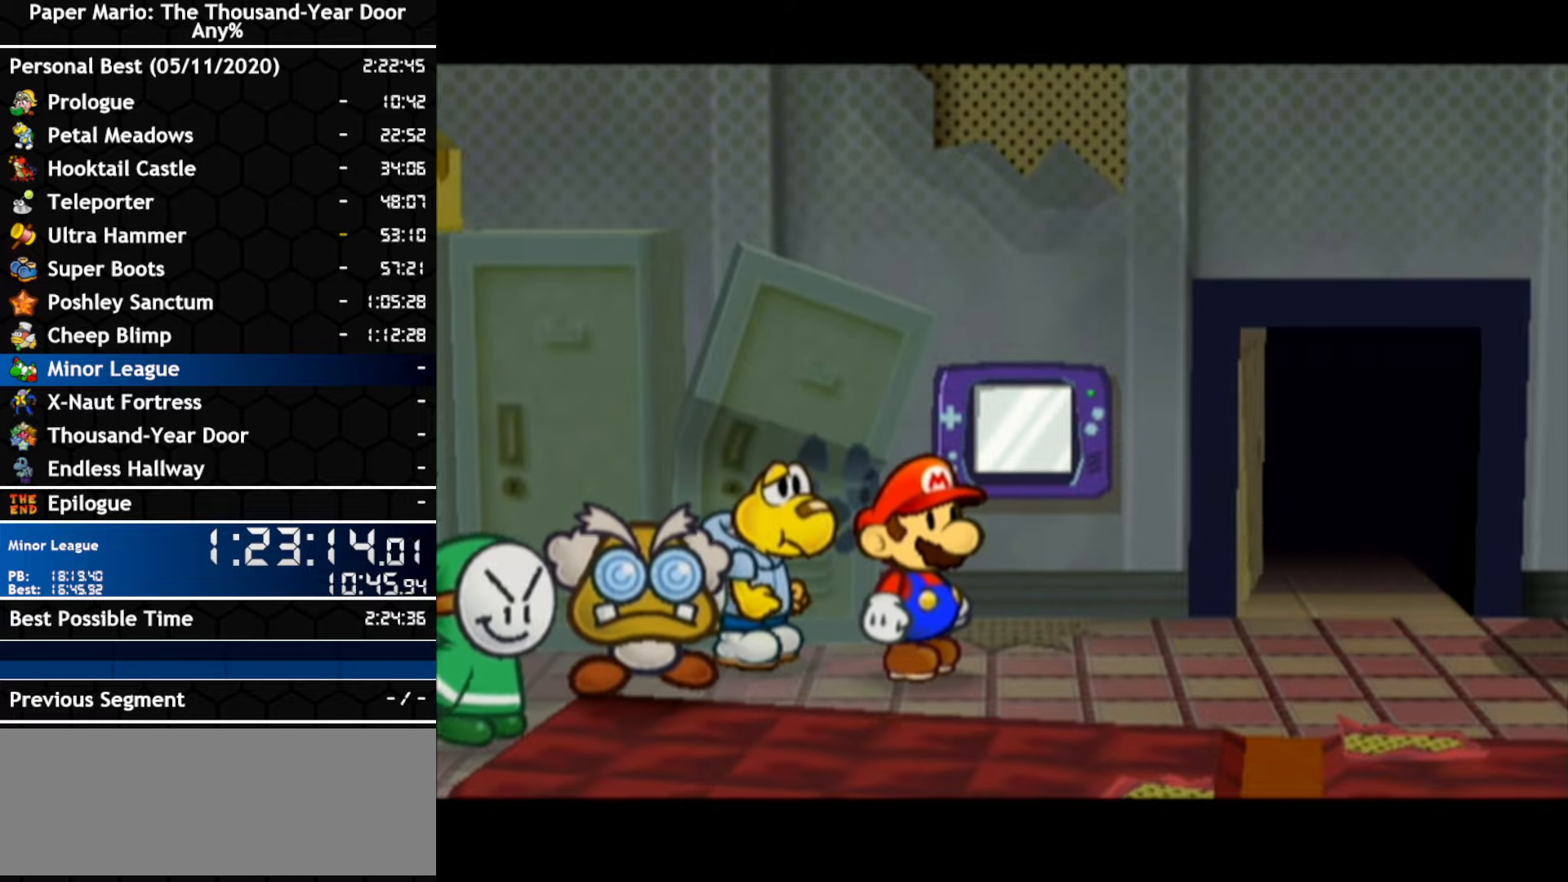
{"buttons": [], "left_stick": "center", "right_stick": "center", "events": []}
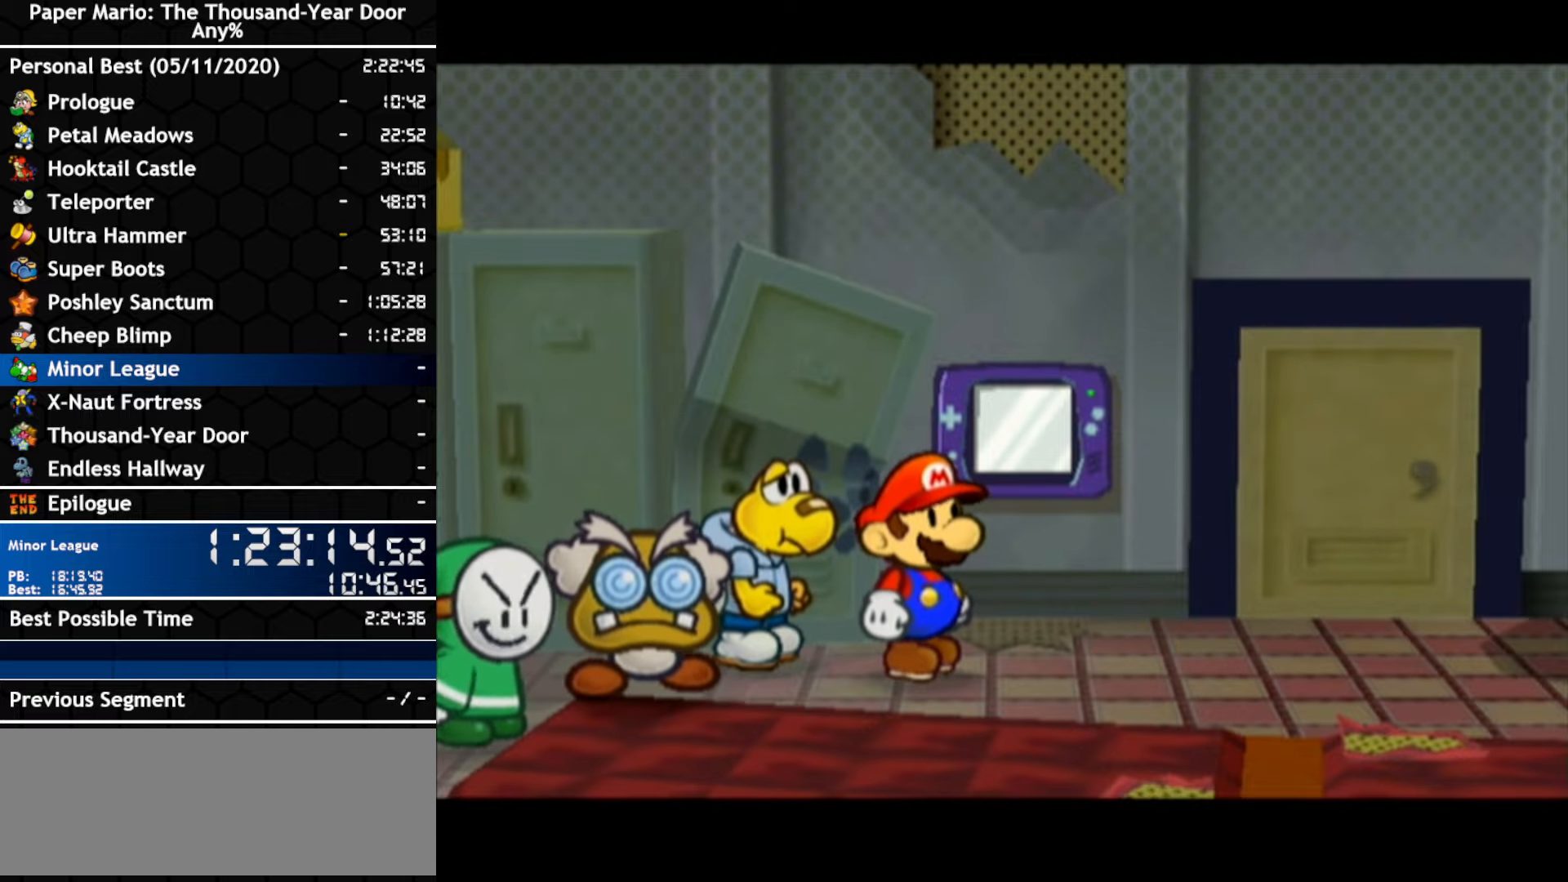
{"buttons": ["A"], "left_stick": "center", "right_stick": "center", "events": [[300, "A", "down"]]}
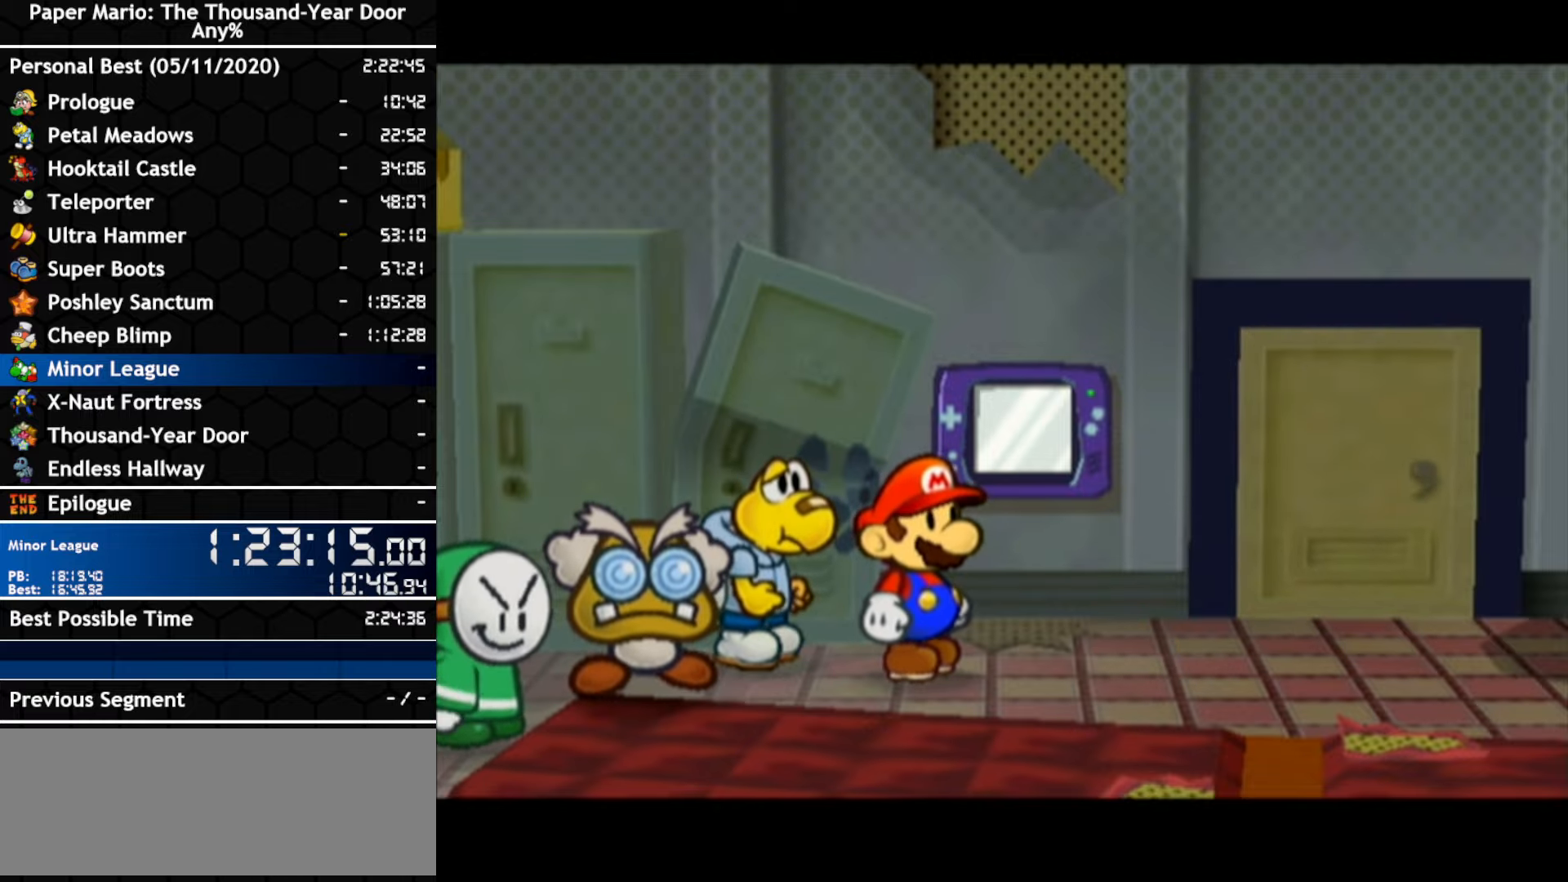
{"buttons": ["A"], "left_stick": "center", "right_stick": "center", "events": [[200, "A", "up"], [367, "A", "down"], [434, "A", "up"], [484, "A", "down"]]}
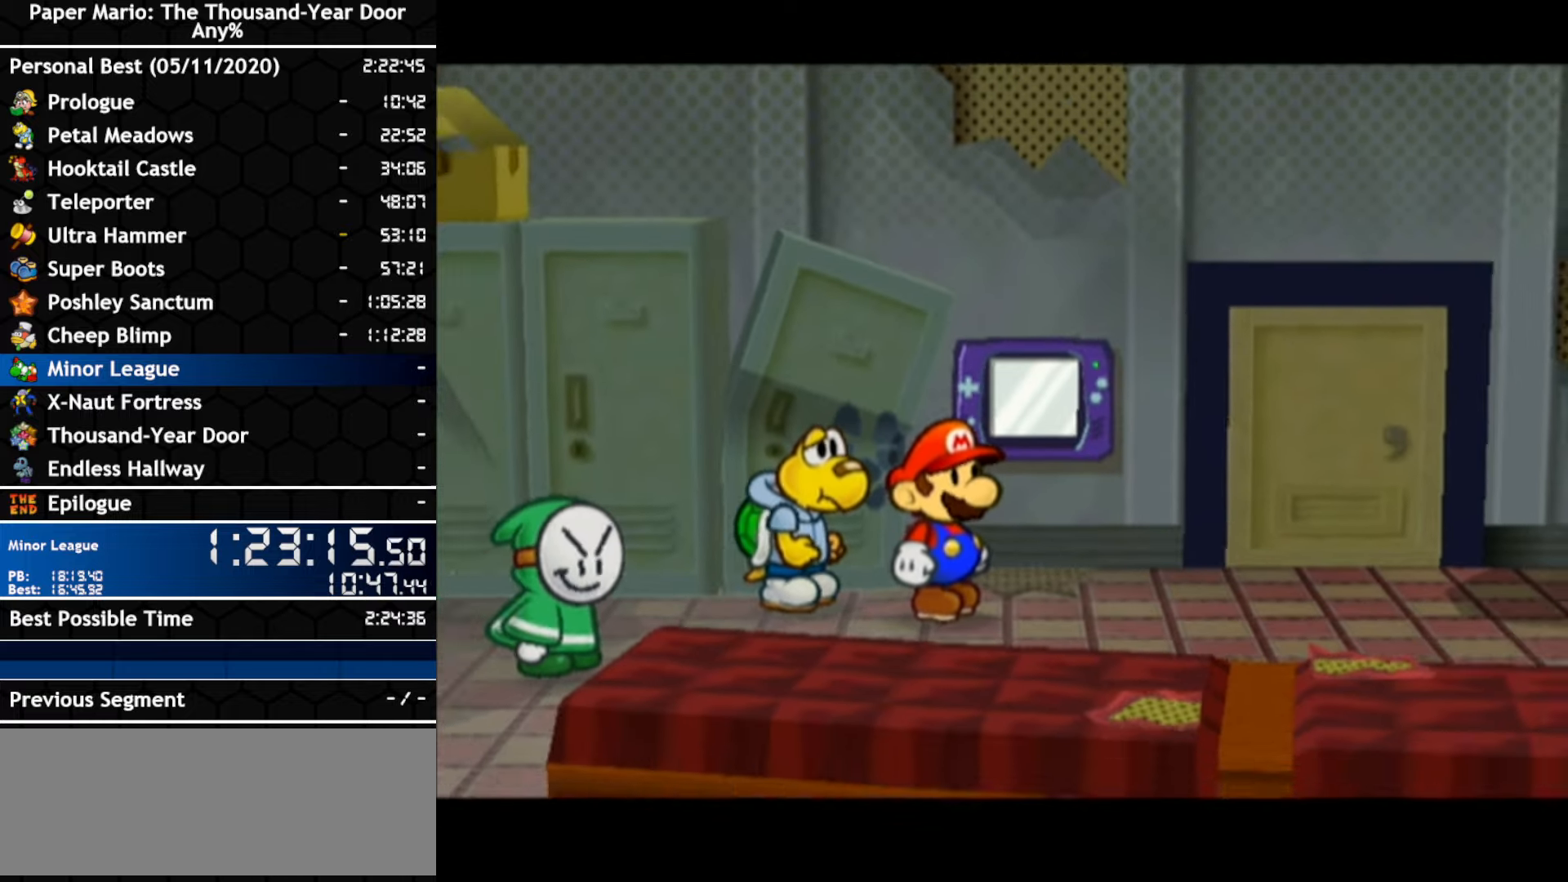
{"buttons": [], "left_stick": "center", "right_stick": "center", "events": [[134, "A", "up"], [200, "A", "down"], [267, "A", "up"], [434, "A", "down"], [484, "A", "up"]]}
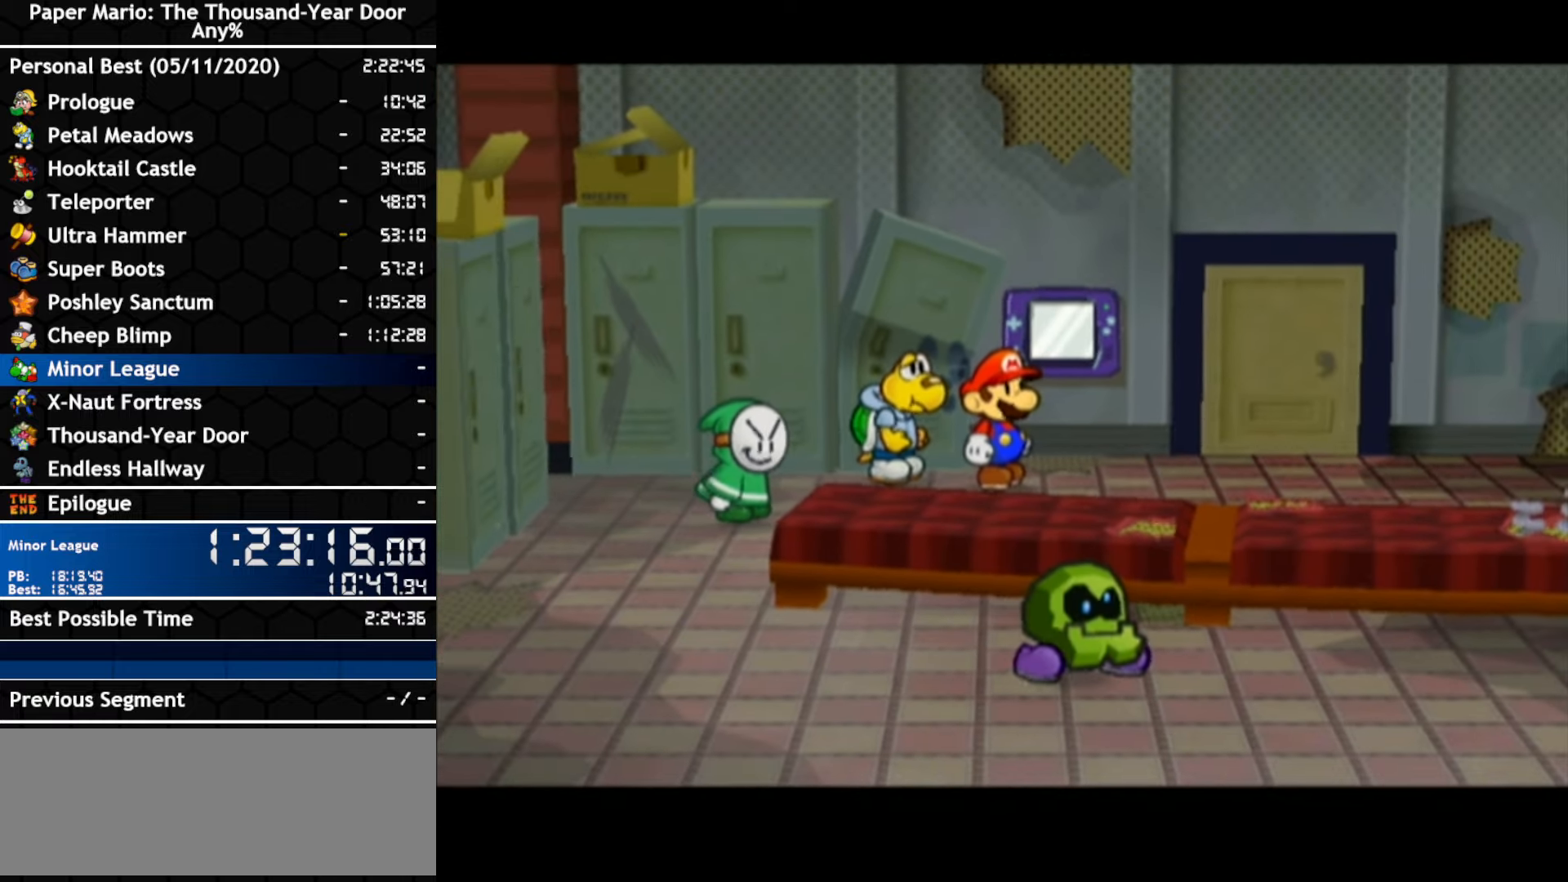
{"buttons": ["B"], "left_stick": "center", "right_stick": "center"}
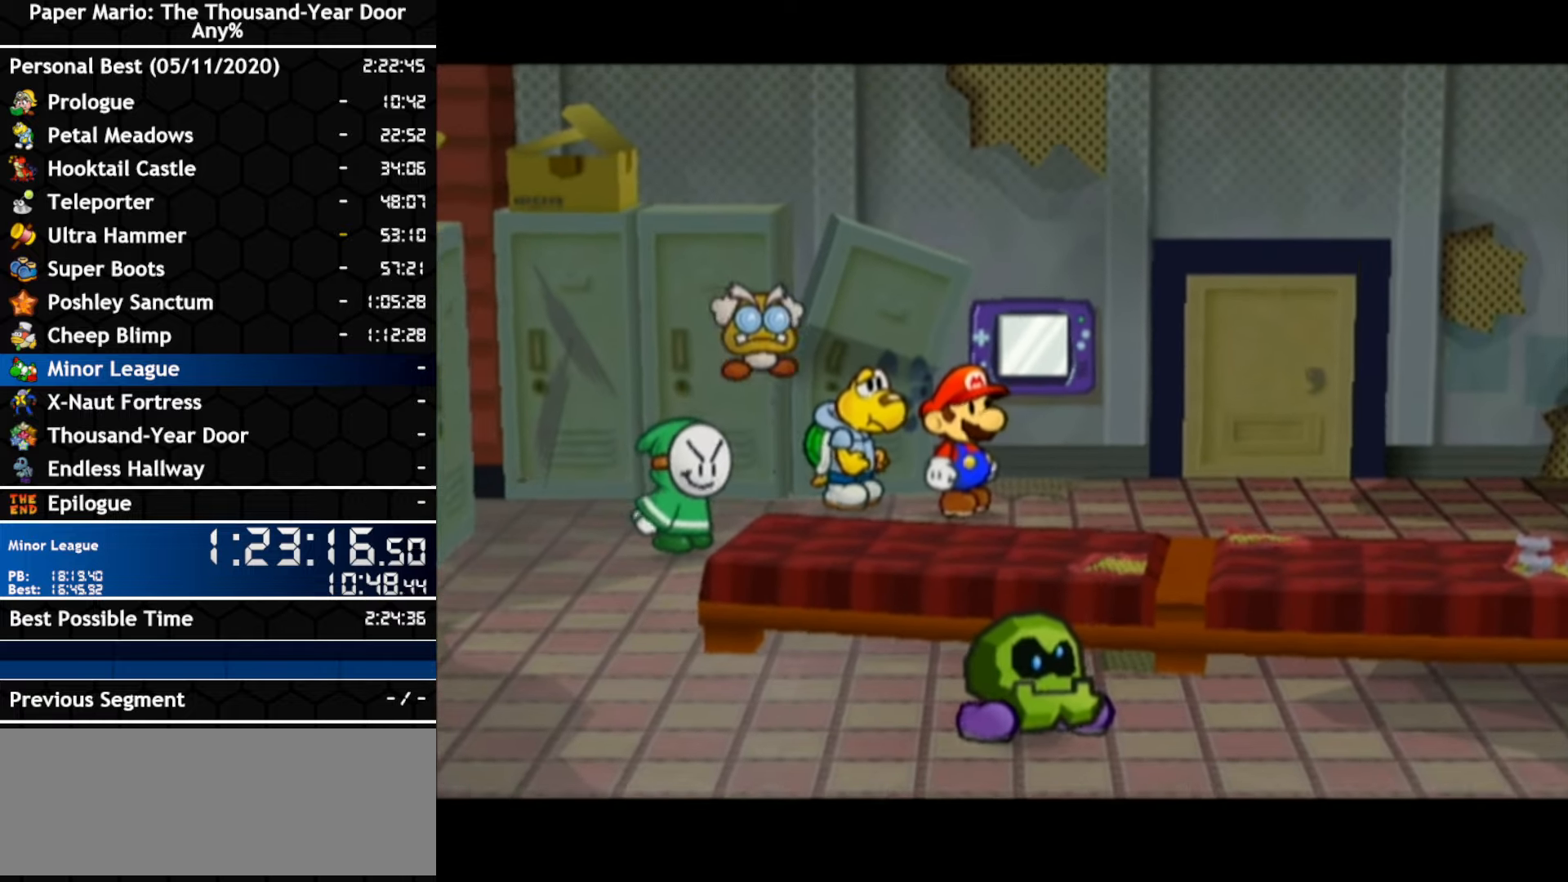
{"buttons": ["A"], "left_stick": "center", "right_stick": "center"}
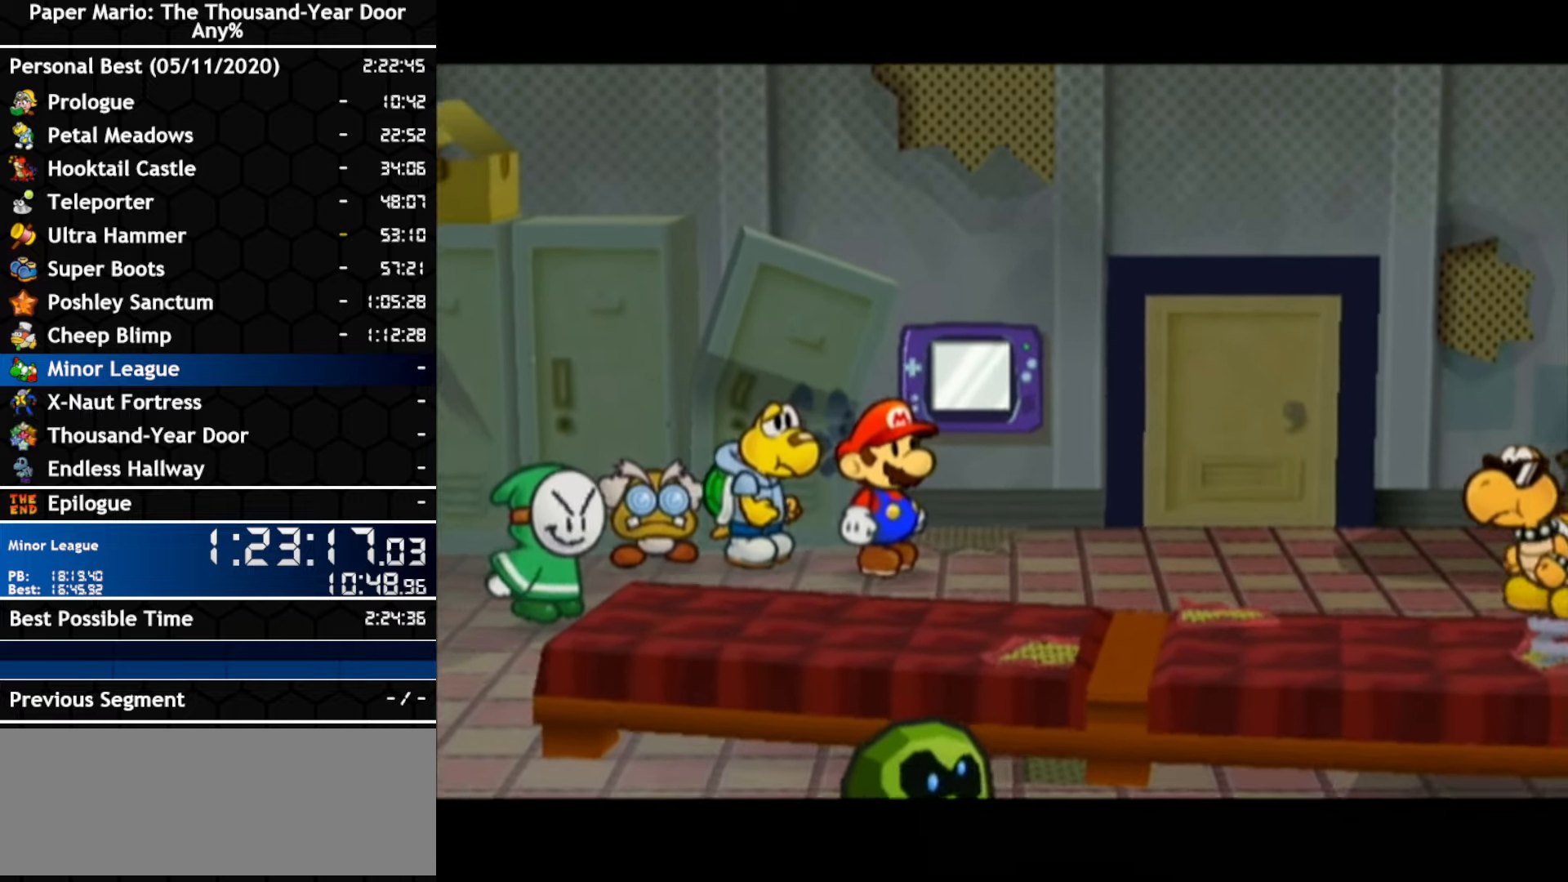
{"buttons": [], "left_stick": "center", "right_stick": "center", "events": [[17, "A", "up"], [300, "A", "down"], [367, "A", "up"]]}
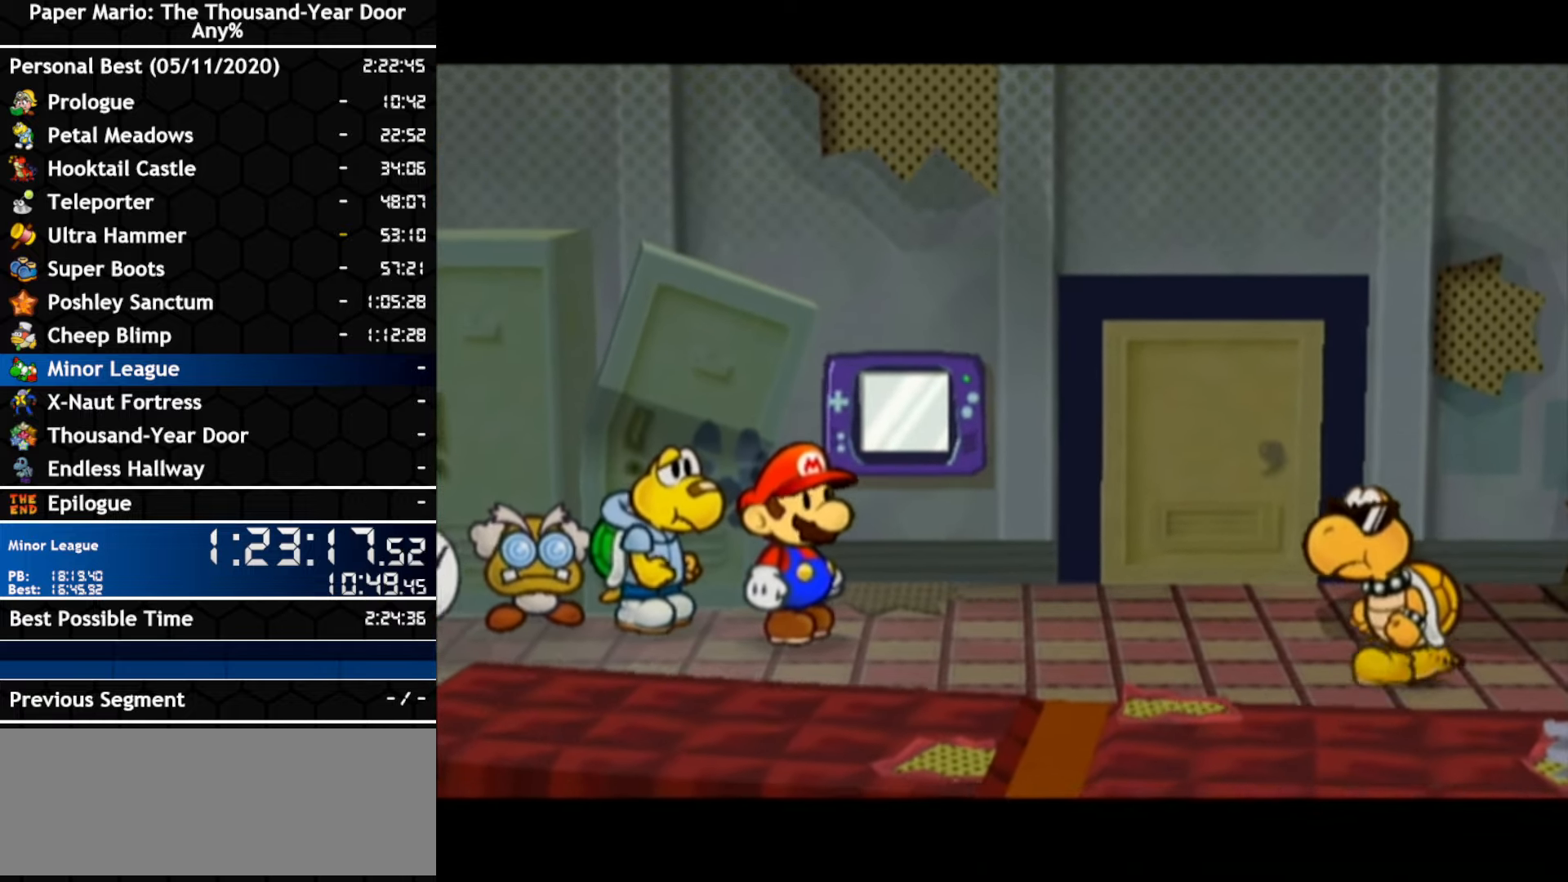
{"buttons": ["A"], "left_stick": "center", "right_stick": "center", "events": [[17, "A", "down"], [84, "A", "up"], [134, "A", "down"], [200, "A", "up"], [367, "A", "down"], [417, "A", "up"], [484, "A", "down"]]}
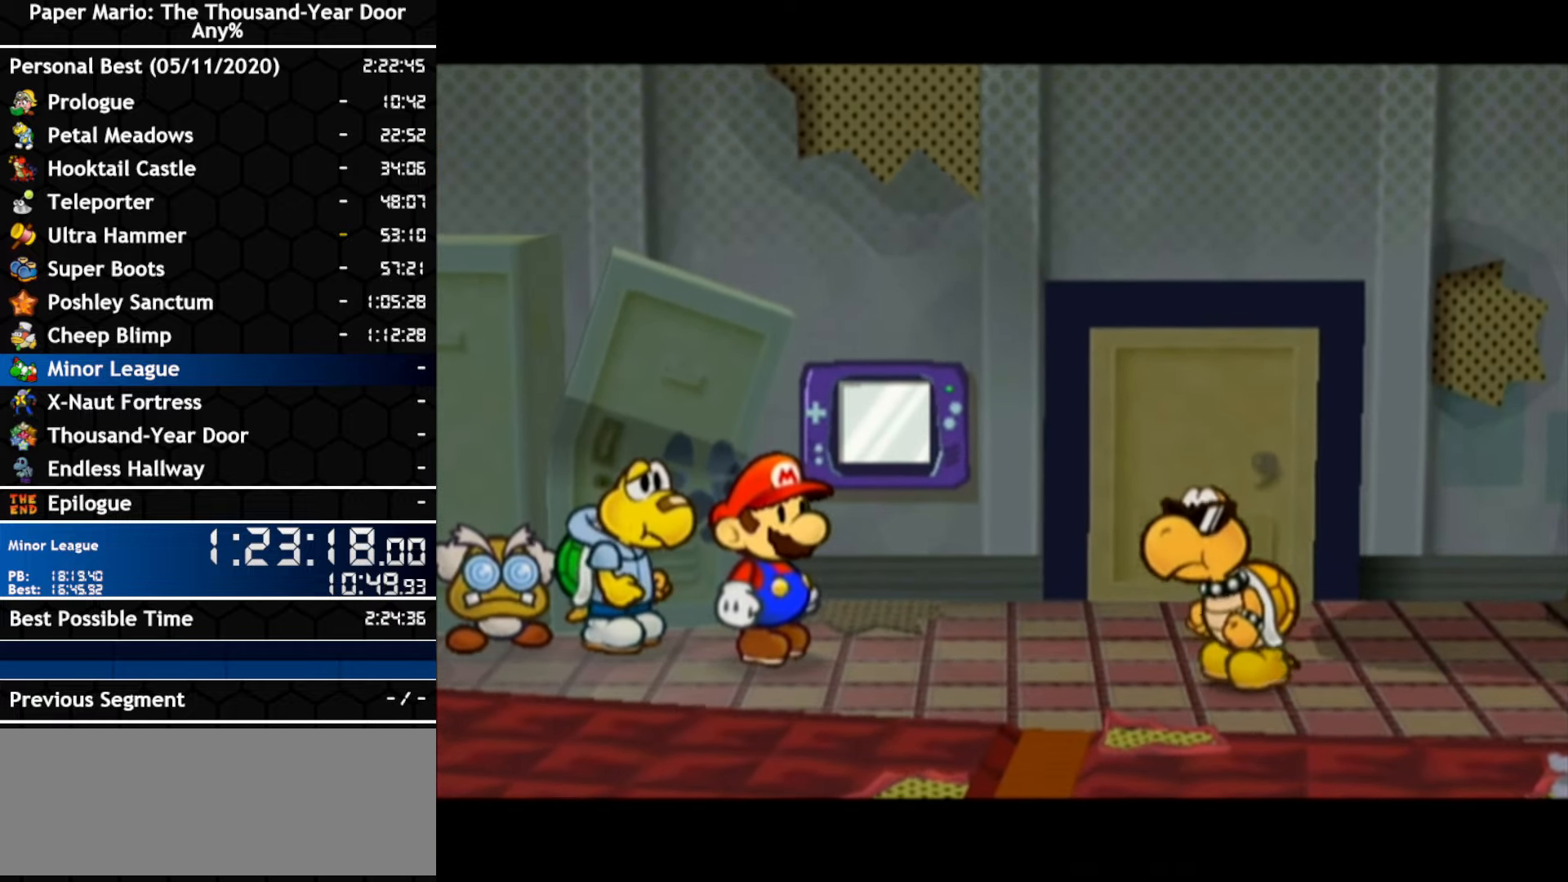
{"buttons": [], "left_stick": "center", "right_stick": "center", "events": [[50, "A", "up"], [300, "A", "down"], [367, "A", "up"], [417, "A", "down"], [484, "A", "up"]]}
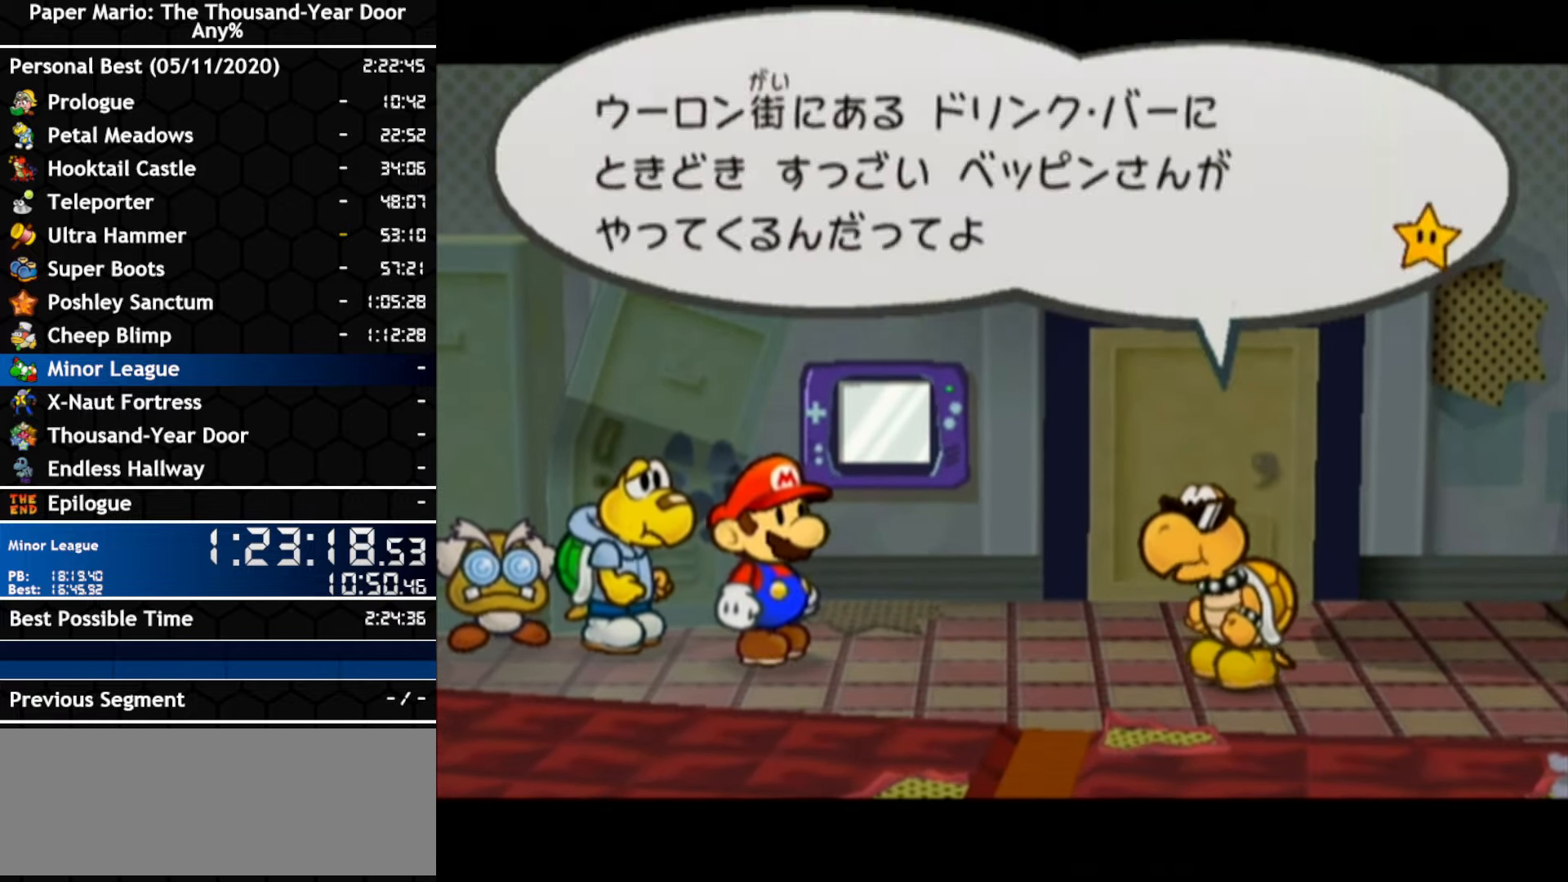
{"buttons": ["B"], "left_stick": "center", "right_stick": "center"}
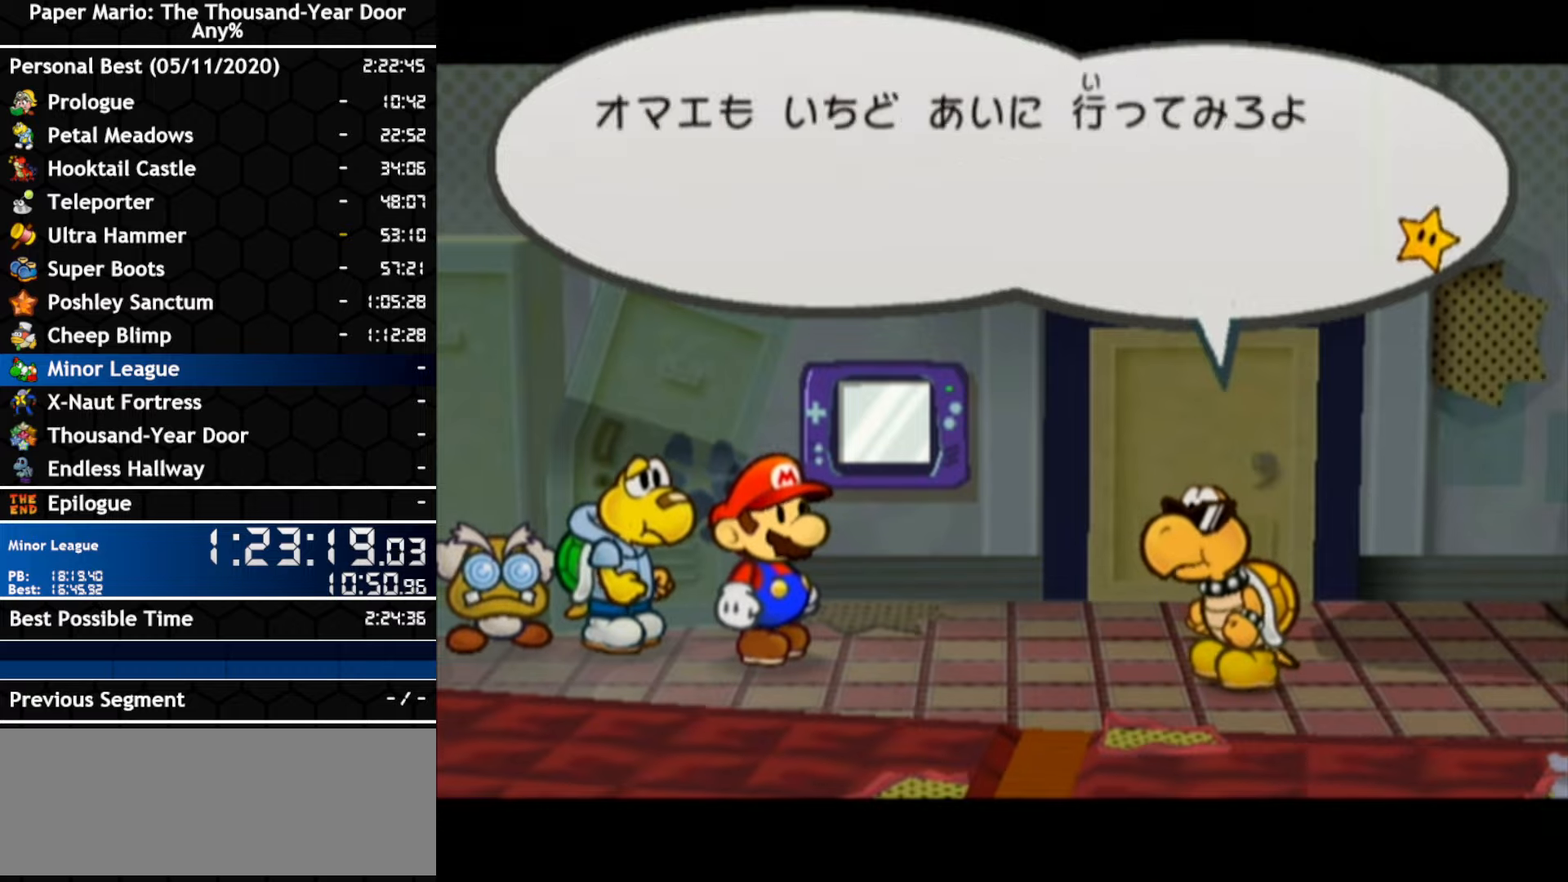
{"buttons": ["B"], "left_stick": "center", "right_stick": "center", "events": [[16, "A", "down"], [100, "A", "up"], [266, "A", "down"], [333, "A", "up"]]}
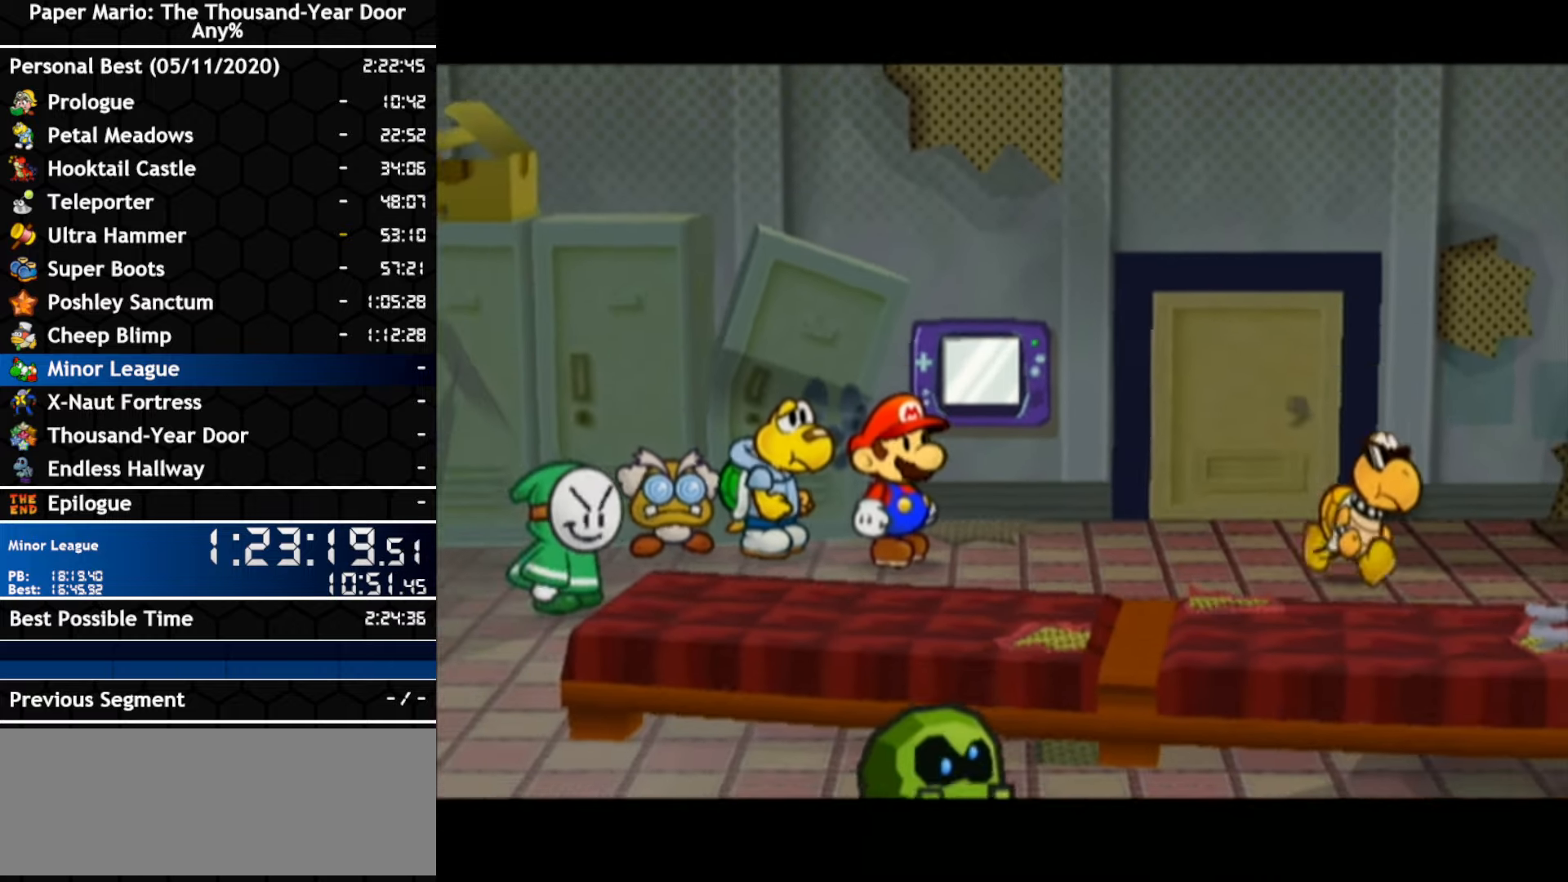
{"buttons": [], "left_stick": "center", "right_stick": "center"}
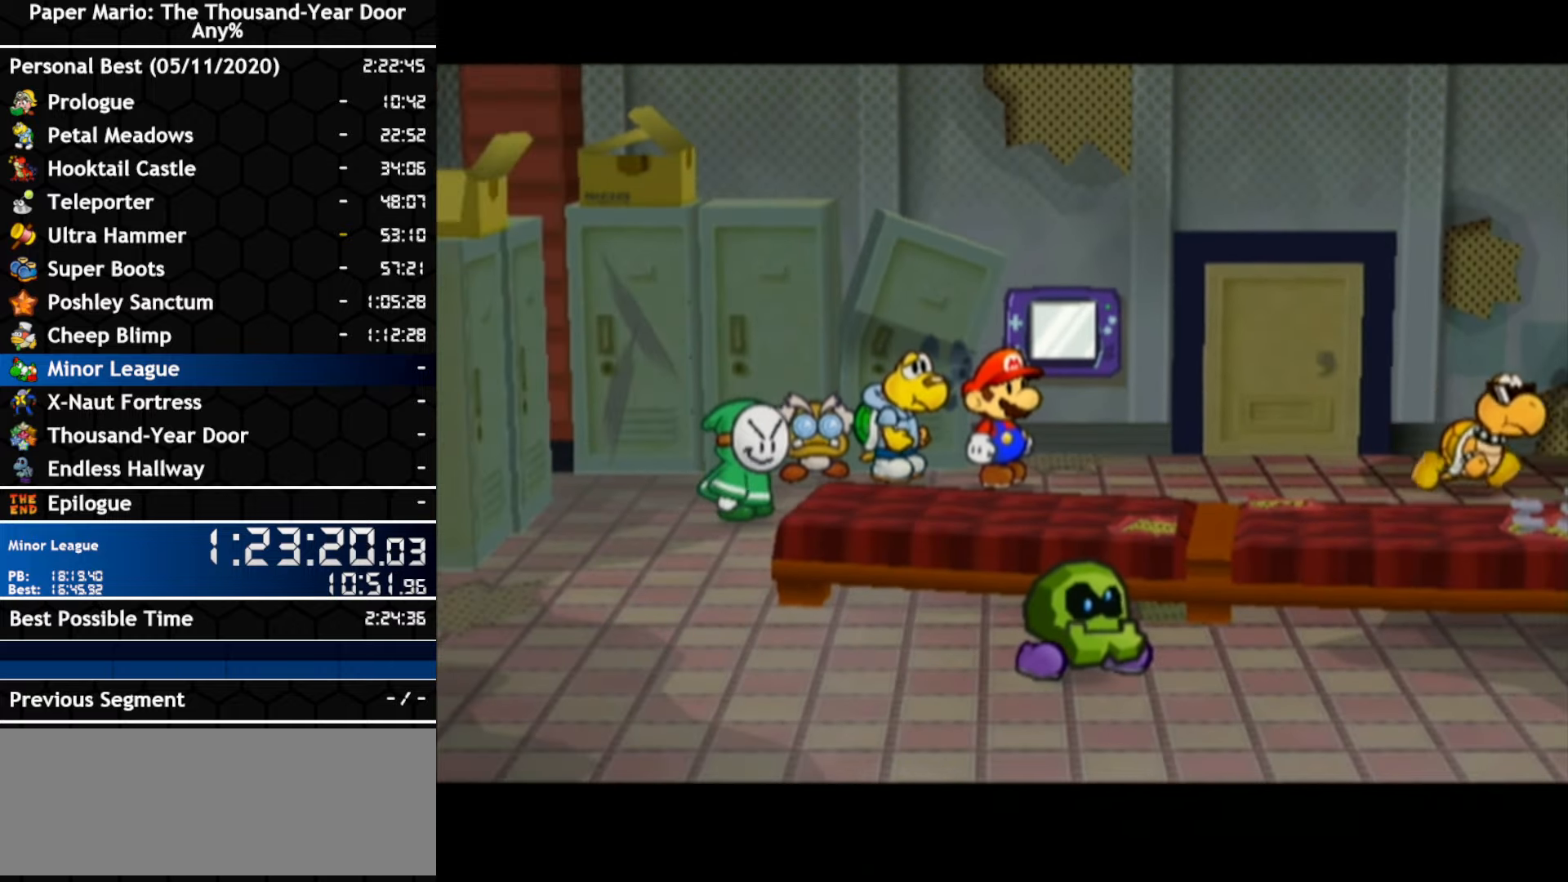
{"buttons": [], "left_stick": "up", "right_stick": "center", "events": [[133, "left_stick", "up"]]}
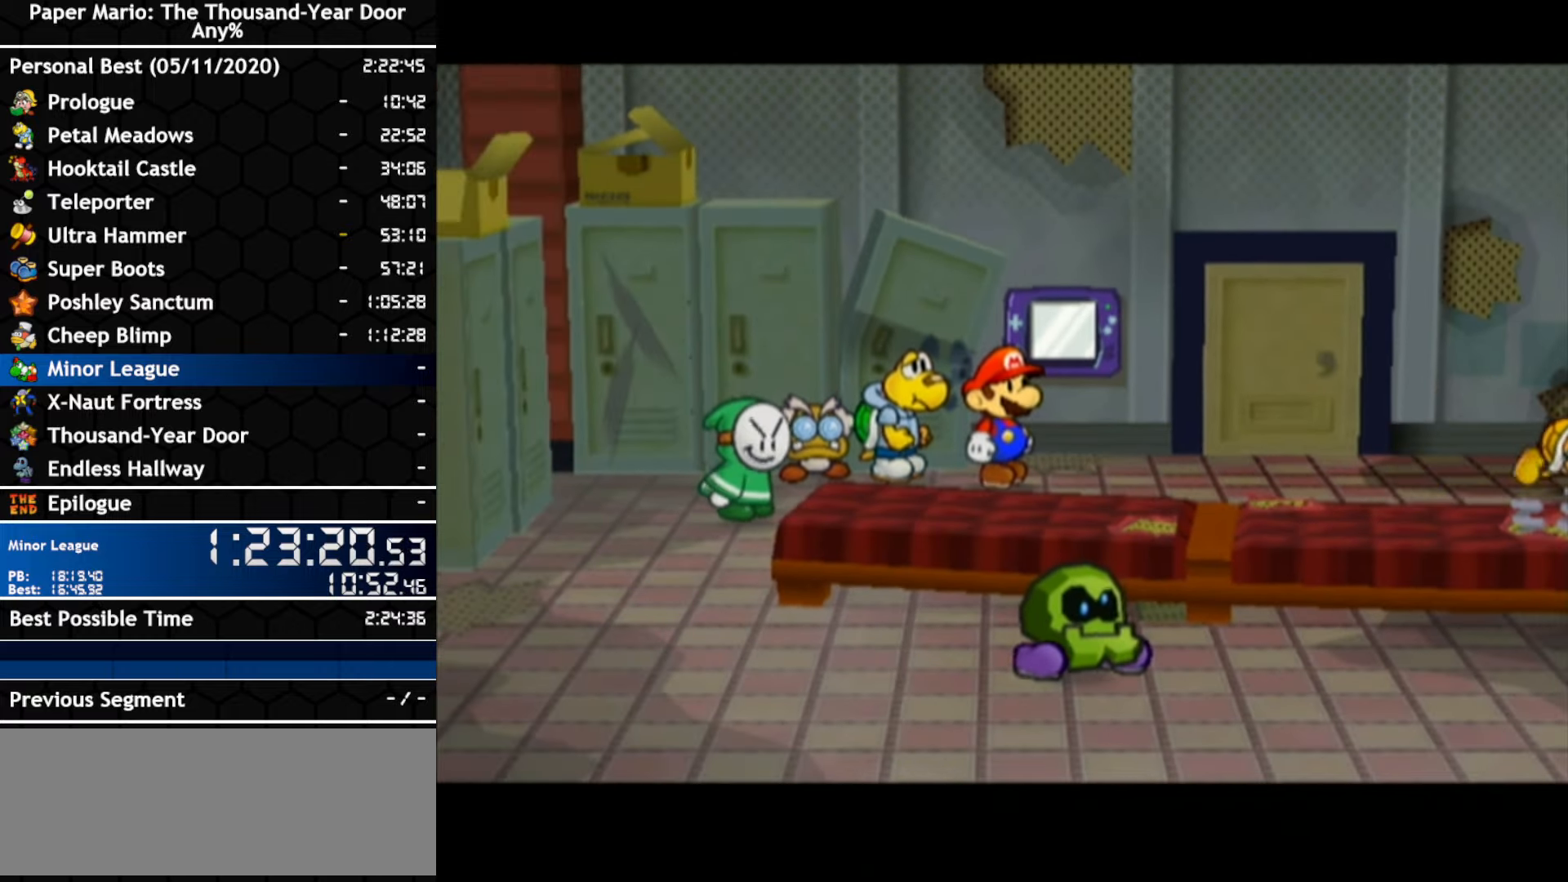
{"buttons": [], "left_stick": "up", "right_stick": "center", "events": []}